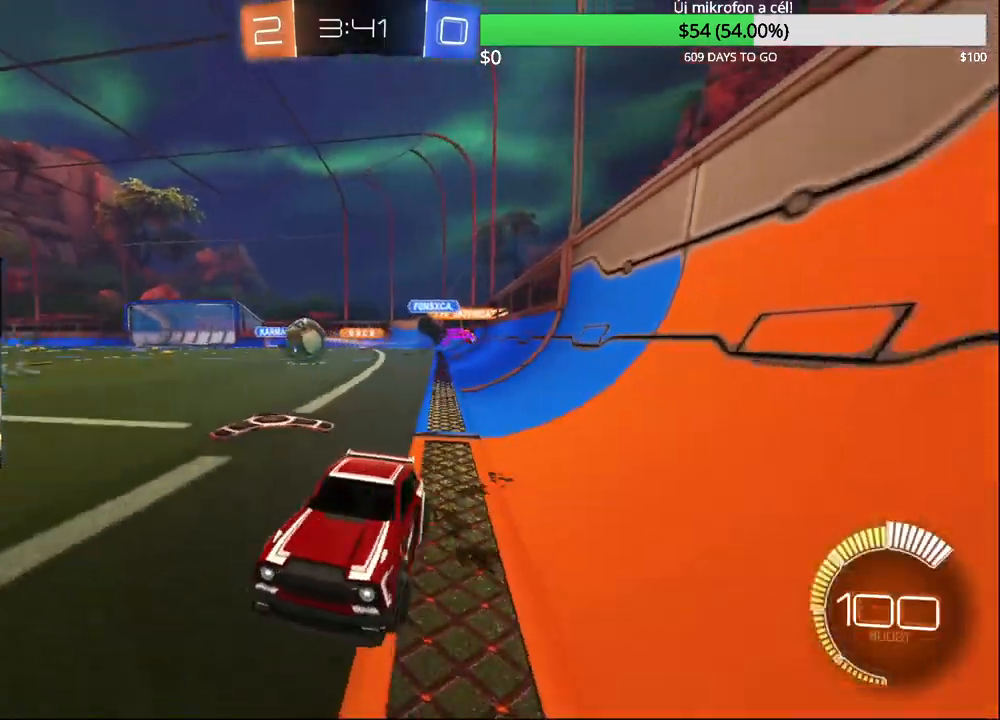
Gameplay with a controller (PlayStation layout); each line is a JSON object with the inputs held at the frame after it. "events" lists button and stick changes between this image and that frame as [ms after this image, input, new state], when the widget could be followed in between.
{"buttons": ["CIRCLE", "R2"], "left_stick": "center", "right_stick": "center", "events": [[250, "CIRCLE", "down"], [417, "left_stick", "center"]]}
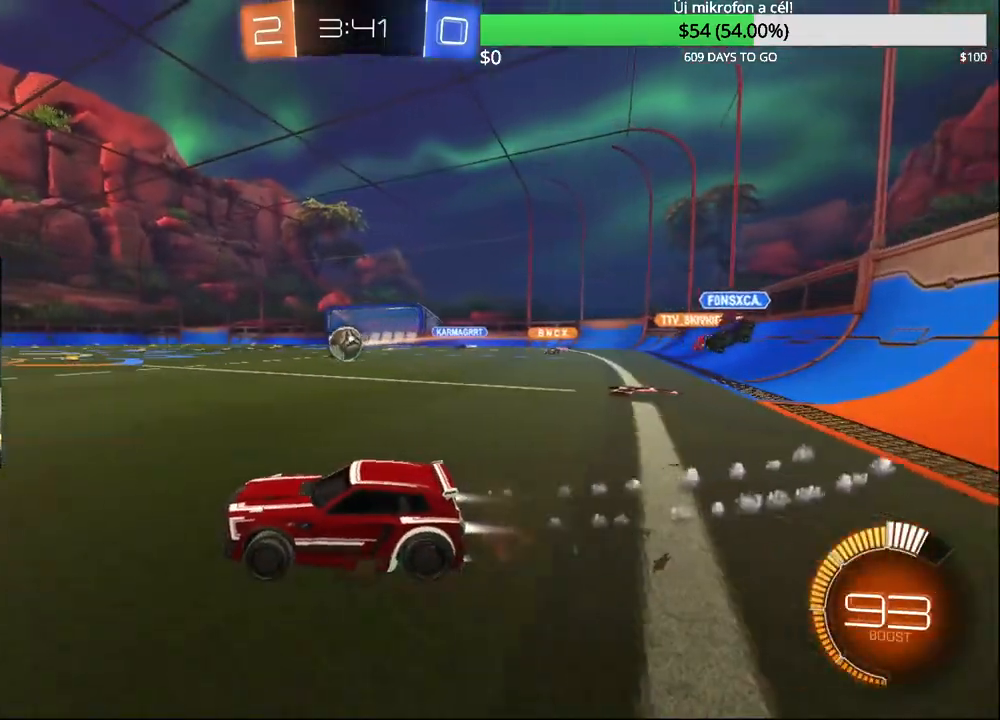
{"buttons": ["CIRCLE", "R2"], "left_stick": "center", "right_stick": "center", "events": [[67, "left_stick", "right"], [250, "left_stick", "center"], [350, "CIRCLE", "up"], [433, "CIRCLE", "down"]]}
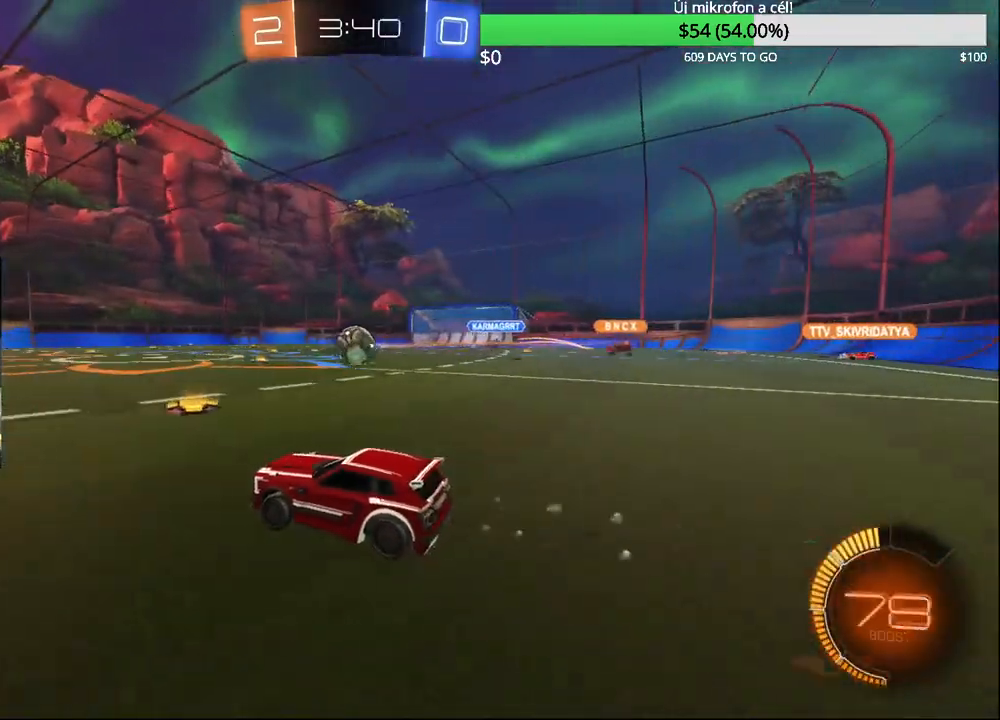
{"buttons": ["R2"], "left_stick": "center", "right_stick": "center", "events": [[67, "left_stick", "right"], [133, "left_stick", "center"], [200, "CIRCLE", "up"]]}
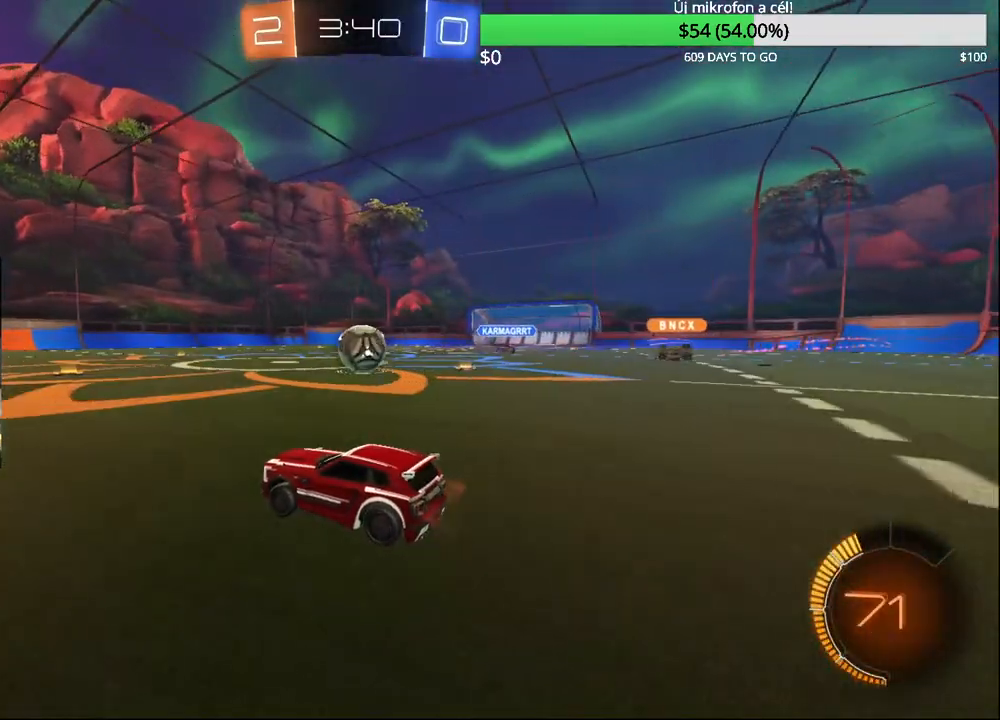
{"buttons": ["R2"], "left_stick": "center", "right_stick": "center", "events": [[300, "left_stick", "left"], [483, "left_stick", "center"]]}
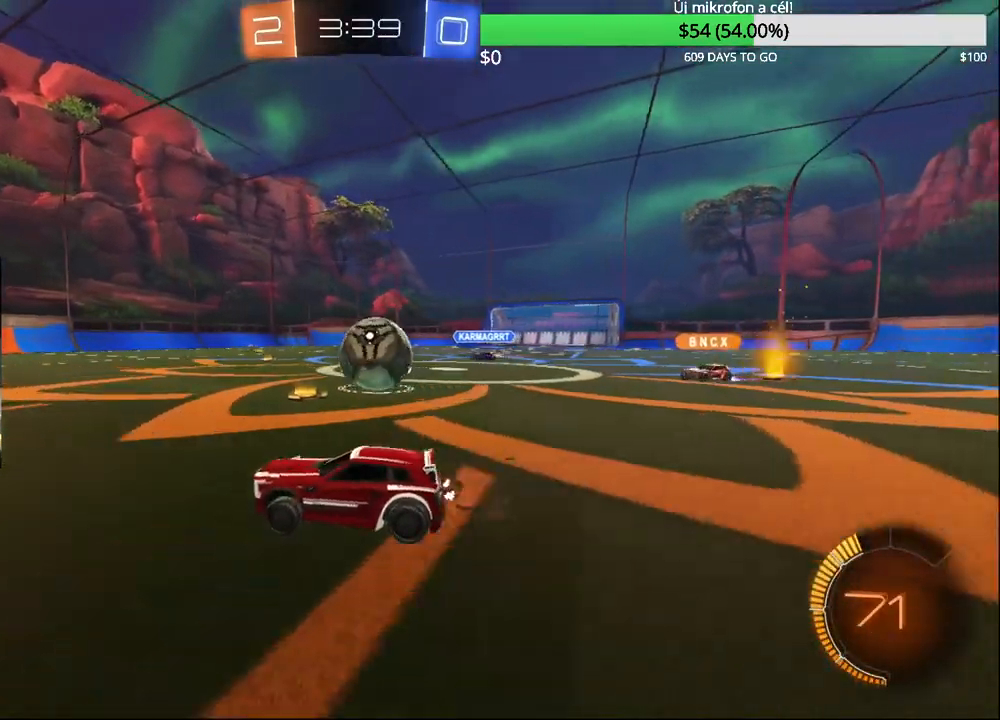
{"buttons": ["L2"], "left_stick": "left", "right_stick": "center", "events": [[50, "left_stick", "right"], [167, "left_stick", "up-right"], [317, "L2", "down"], [350, "R2", "up"], [417, "left_stick", "left"]]}
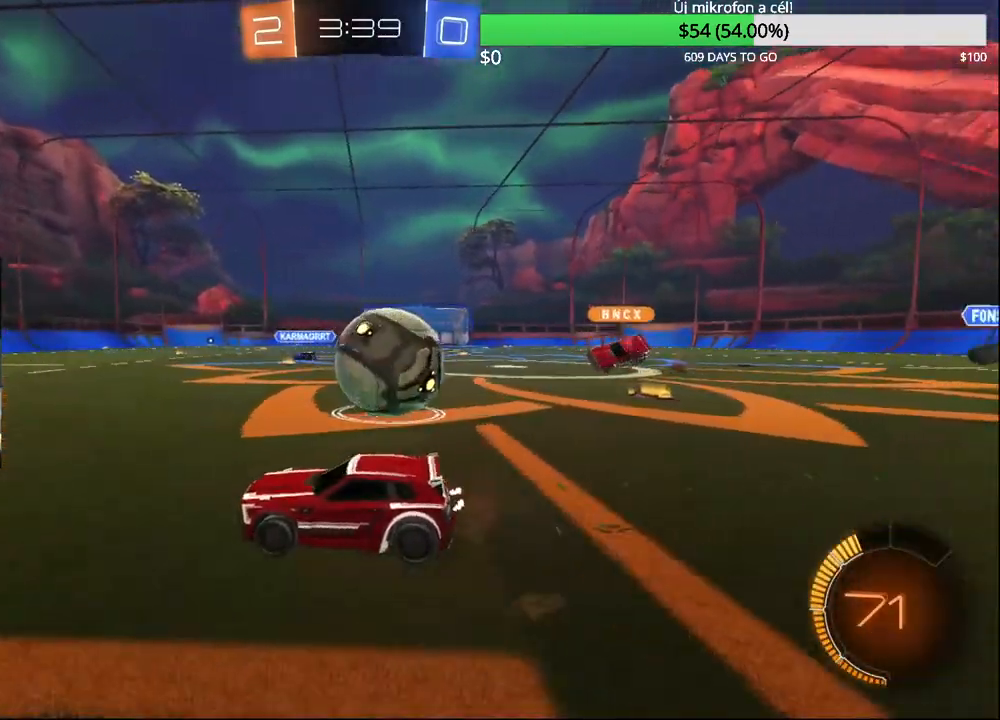
{"buttons": ["L2"], "left_stick": "center", "right_stick": "center", "events": [[17, "L2", "up"], [183, "left_stick", "center"], [200, "R2", "down"], [233, "left_stick", "right"], [417, "L2", "down"], [417, "R2", "up"], [500, "left_stick", "center"]]}
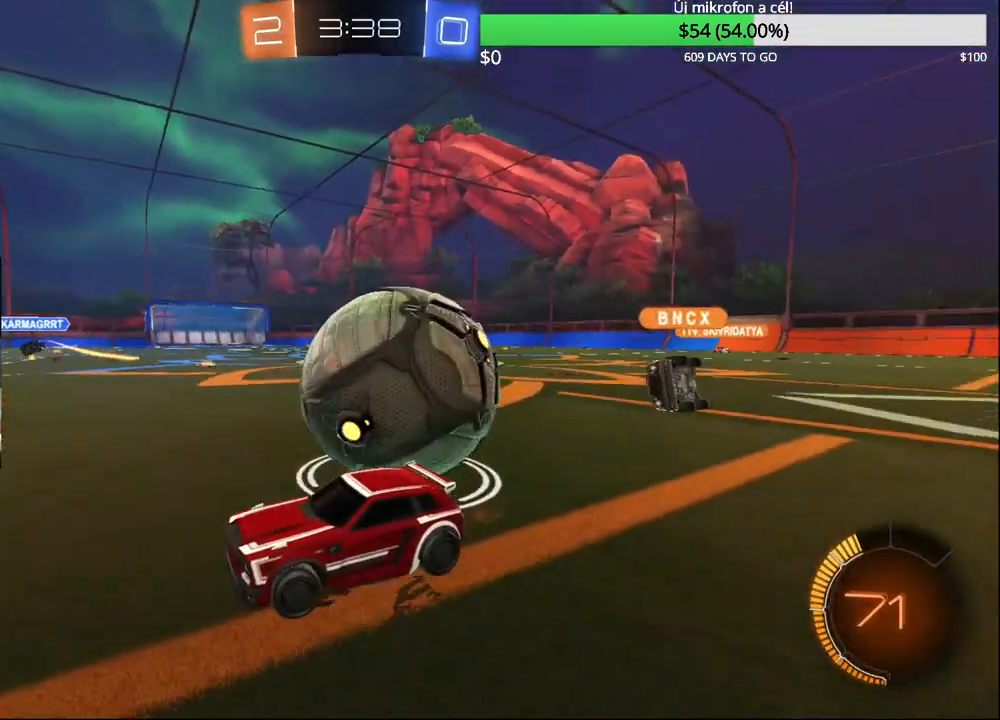
{"buttons": [], "left_stick": "center", "right_stick": "center", "events": [[50, "left_stick", "left"], [100, "L2", "up"], [183, "R2", "down"], [317, "left_stick", "up"], [367, "left_stick", "right"], [383, "R2", "up"], [450, "left_stick", "center"]]}
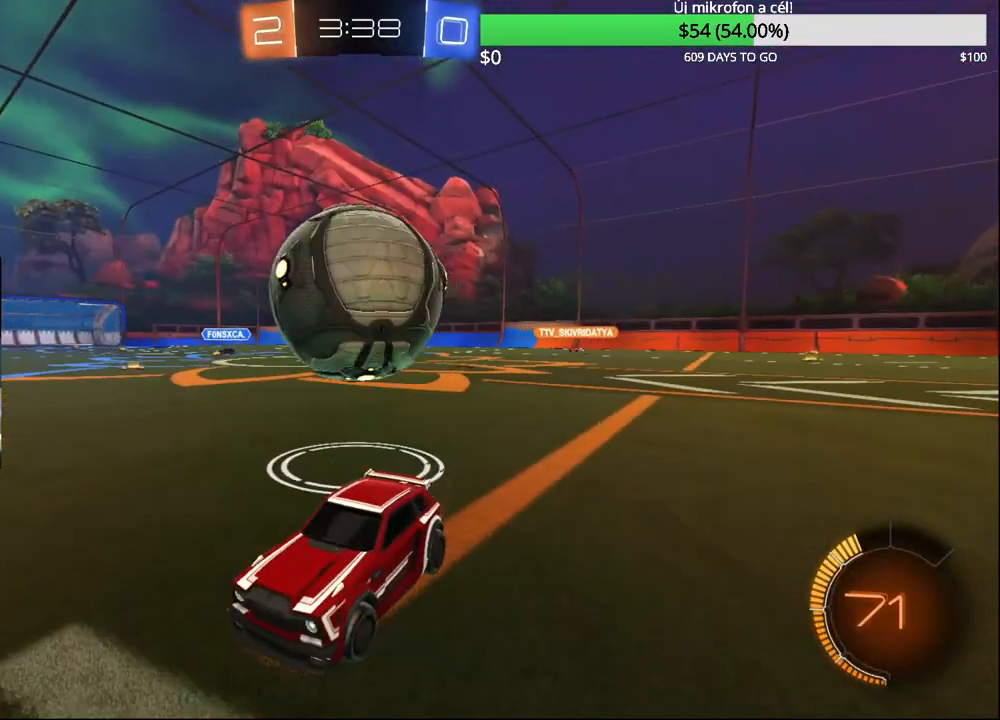
{"buttons": [], "left_stick": "right", "right_stick": "center", "events": [[50, "left_stick", "right"]]}
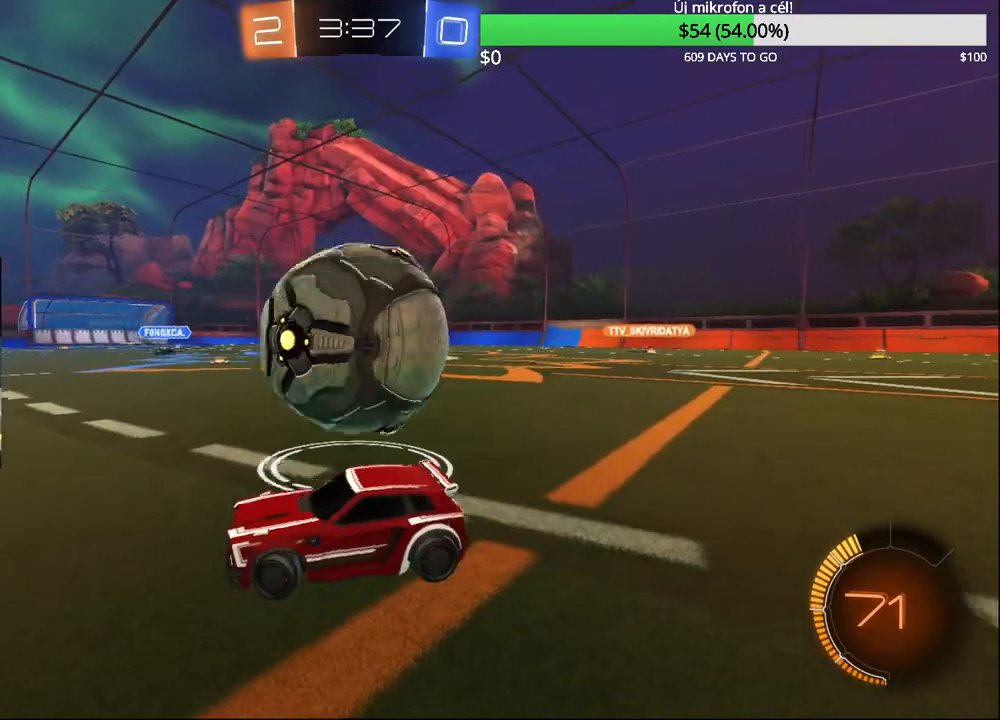
{"buttons": ["CIRCLE", "R2"], "left_stick": "right", "right_stick": "center", "events": [[267, "R2", "down"], [350, "CIRCLE", "down"]]}
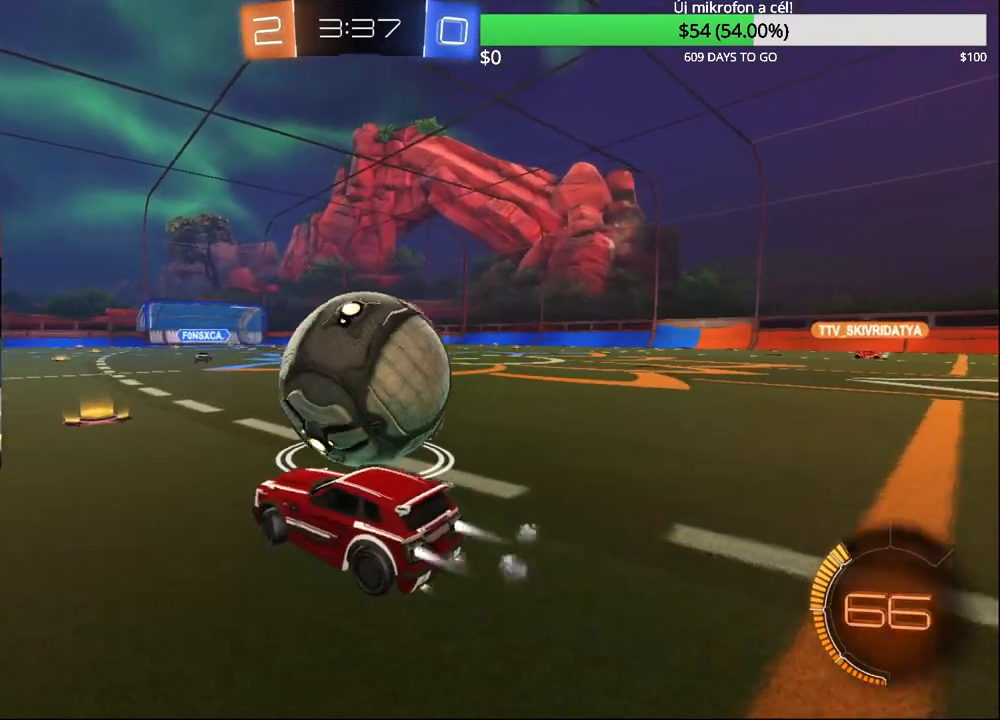
{"buttons": ["CIRCLE", "R2"], "left_stick": "right", "right_stick": "center", "events": []}
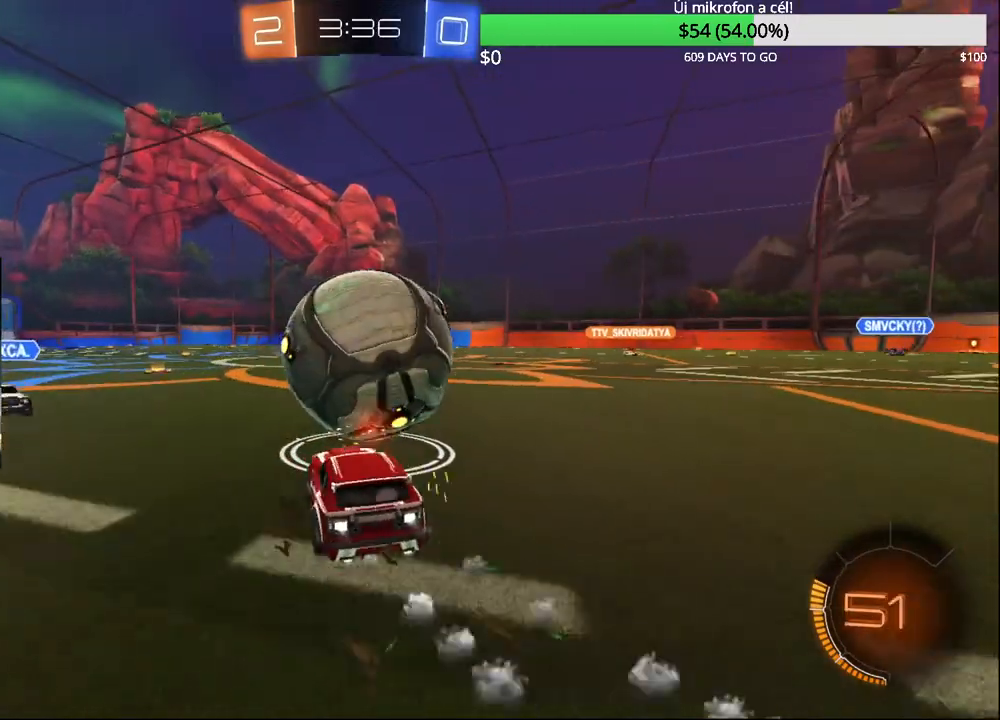
{"buttons": ["R2"], "left_stick": "center", "right_stick": "center", "events": [[33, "left_stick", "center"], [350, "left_stick", "left"], [417, "CIRCLE", "up"], [450, "left_stick", "center"]]}
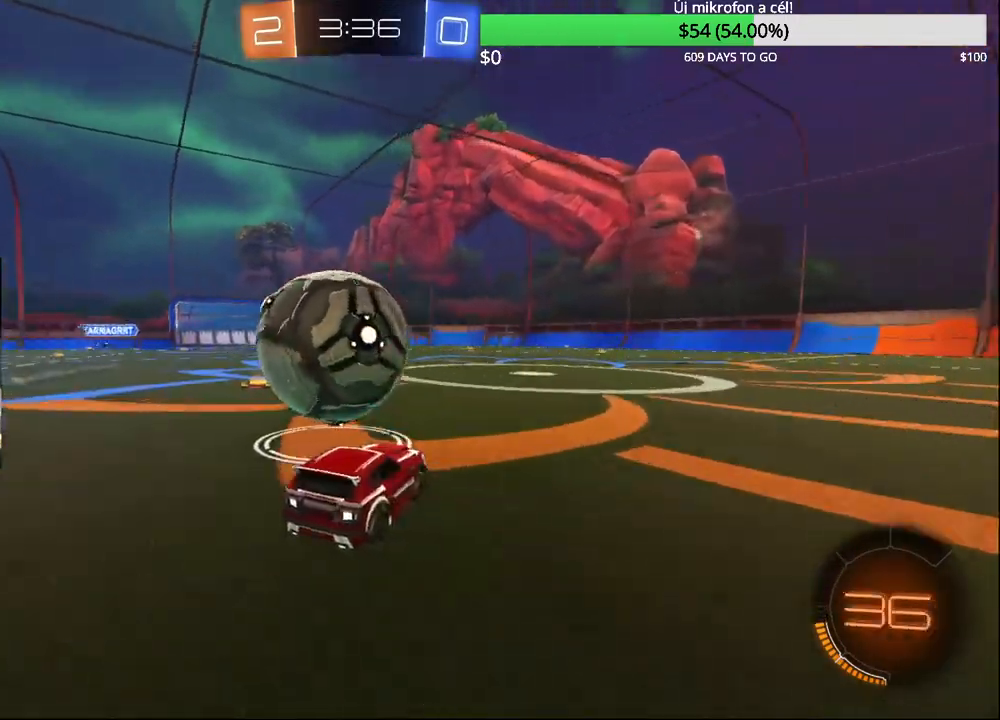
{"buttons": ["R2"], "left_stick": "left", "right_stick": "center", "events": [[117, "CIRCLE", "down"], [267, "CIRCLE", "up"], [433, "left_stick", "left"]]}
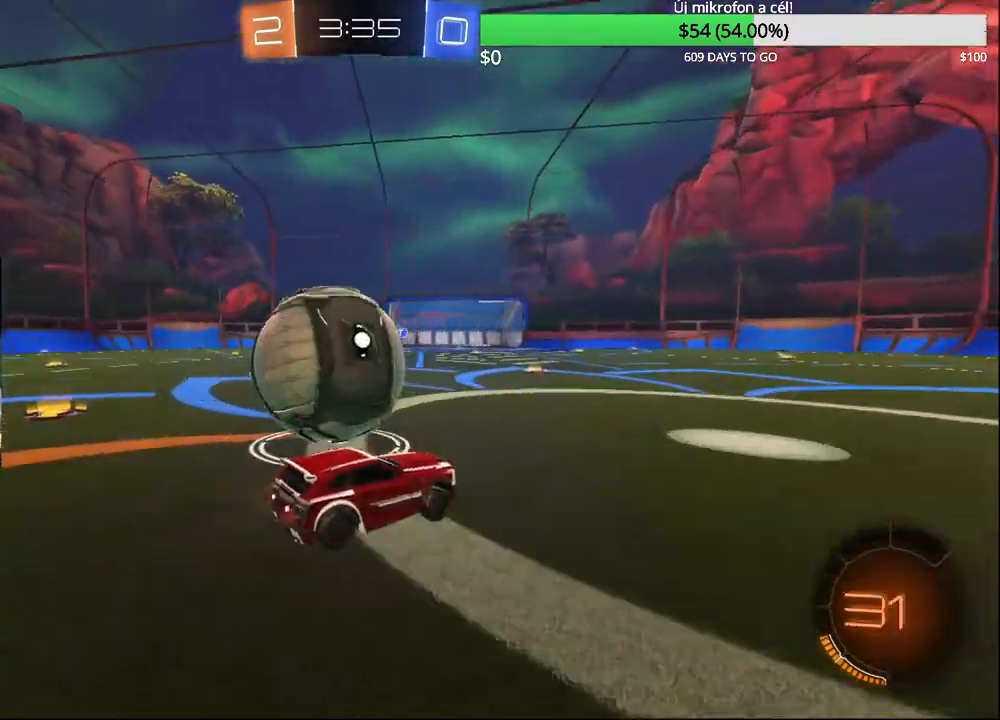
{"buttons": [], "left_stick": "left", "right_stick": "center", "events": [[200, "CIRCLE", "down"], [367, "CIRCLE", "up"], [400, "R2", "up"]]}
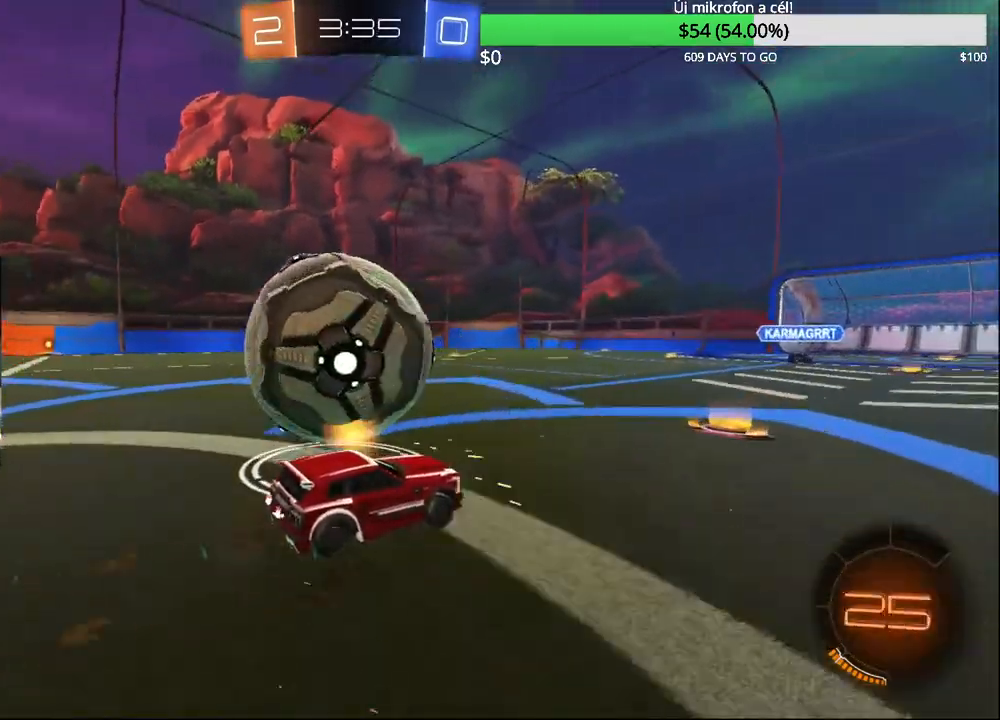
{"buttons": ["CROSS", "CIRCLE", "R2"], "left_stick": "up-left", "right_stick": "center", "events": [[67, "R2", "down"], [100, "left_stick", "center"], [150, "CIRCLE", "down"], [150, "CROSS", "down"], [167, "left_stick", "up-left"], [267, "CIRCLE", "up"], [267, "CROSS", "up"], [317, "CROSS", "down"], [333, "CIRCLE", "down"]]}
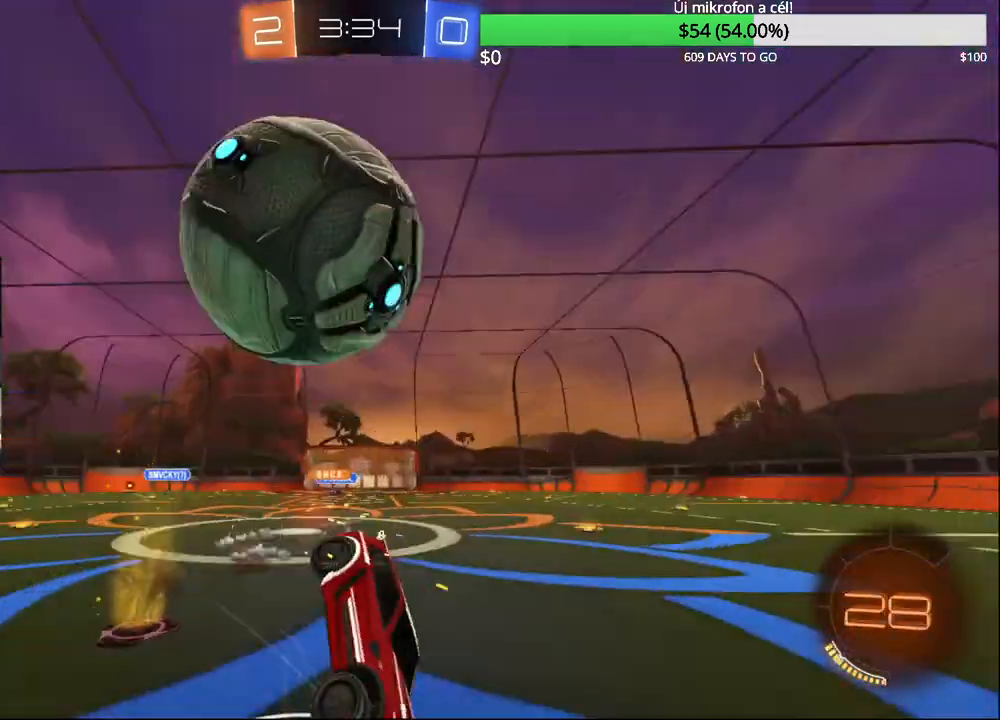
{"buttons": [], "left_stick": "down", "right_stick": "center", "events": [[33, "CROSS", "up"], [33, "R2", "up"], [50, "CIRCLE", "up"], [167, "left_stick", "center"], [200, "R1", "down"], [383, "left_stick", "down"], [483, "R1", "up"]]}
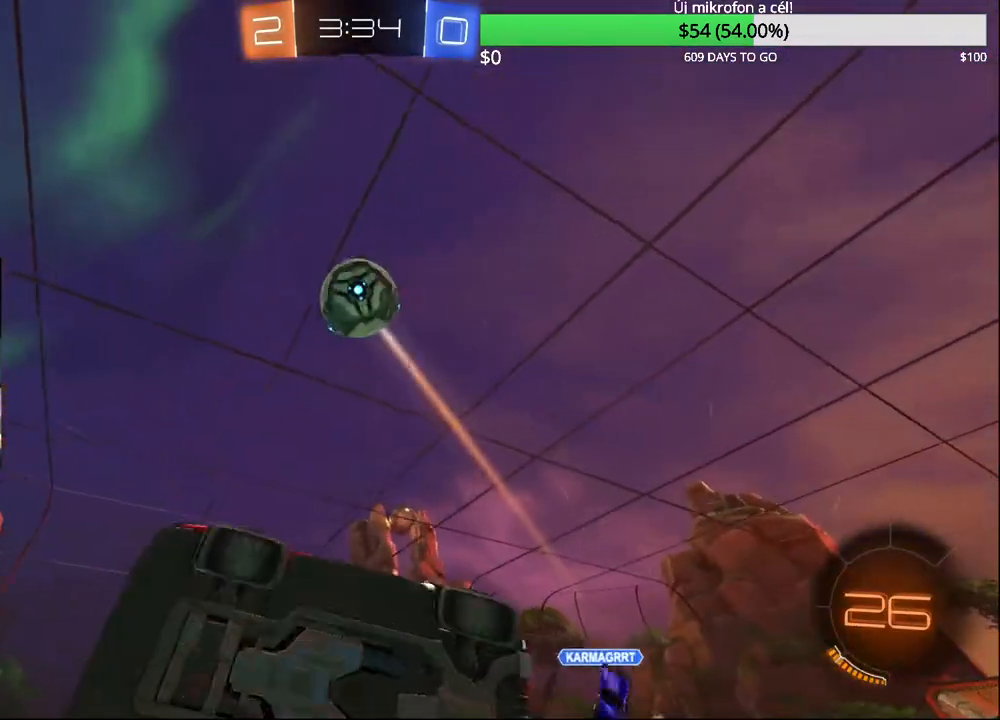
{"buttons": ["R2"], "left_stick": "left", "right_stick": "center", "events": [[133, "R2", "down"], [200, "TRIANGLE", "down"], [250, "left_stick", "left"], [300, "TRIANGLE", "up"]]}
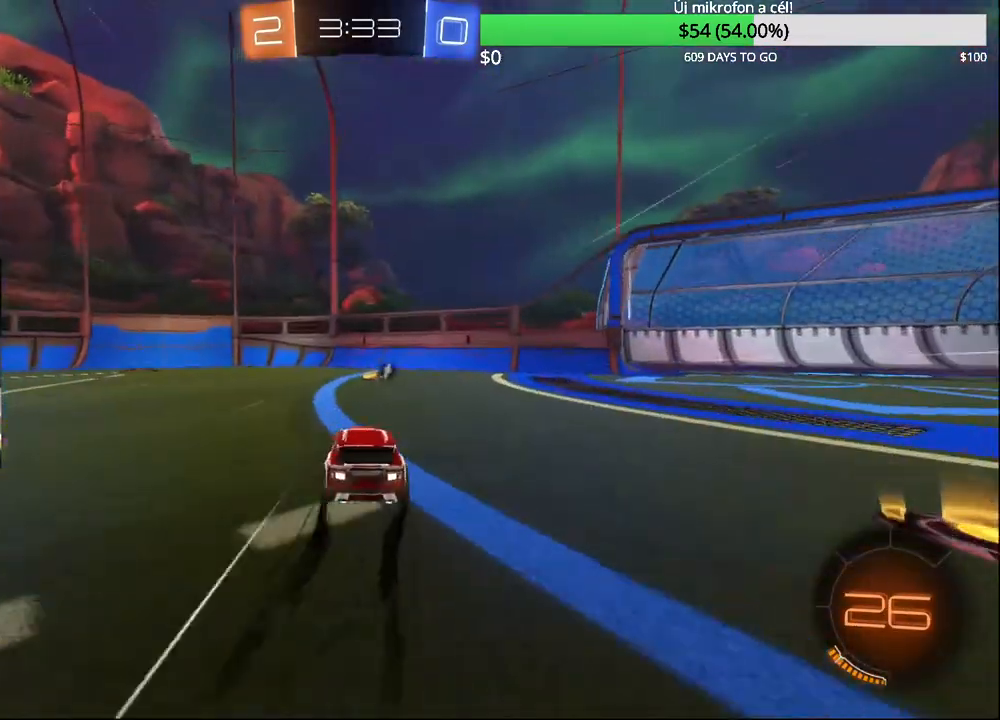
{"buttons": ["CIRCLE", "R2"], "left_stick": "center", "right_stick": "center", "events": [[333, "left_stick", "center"], [350, "CIRCLE", "down"], [383, "TRIANGLE", "down"], [483, "TRIANGLE", "up"]]}
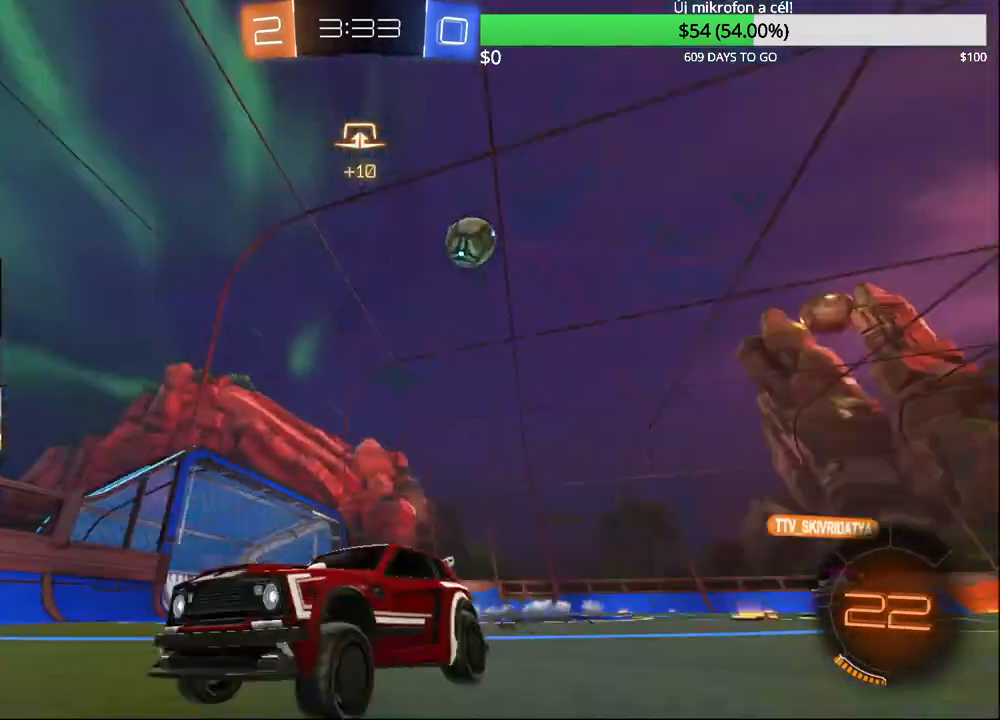
{"buttons": ["R2"], "left_stick": "left", "right_stick": "center", "events": [[17, "CIRCLE", "up"], [217, "left_stick", "left"]]}
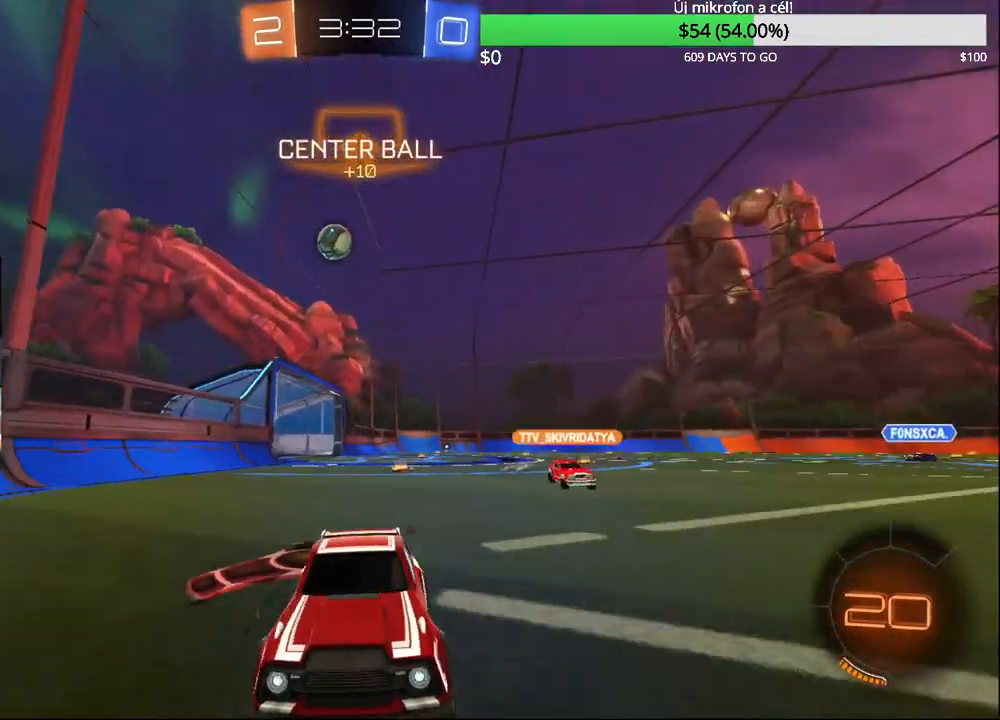
{"buttons": [], "left_stick": "left", "right_stick": "center", "events": [[500, "R2", "up"]]}
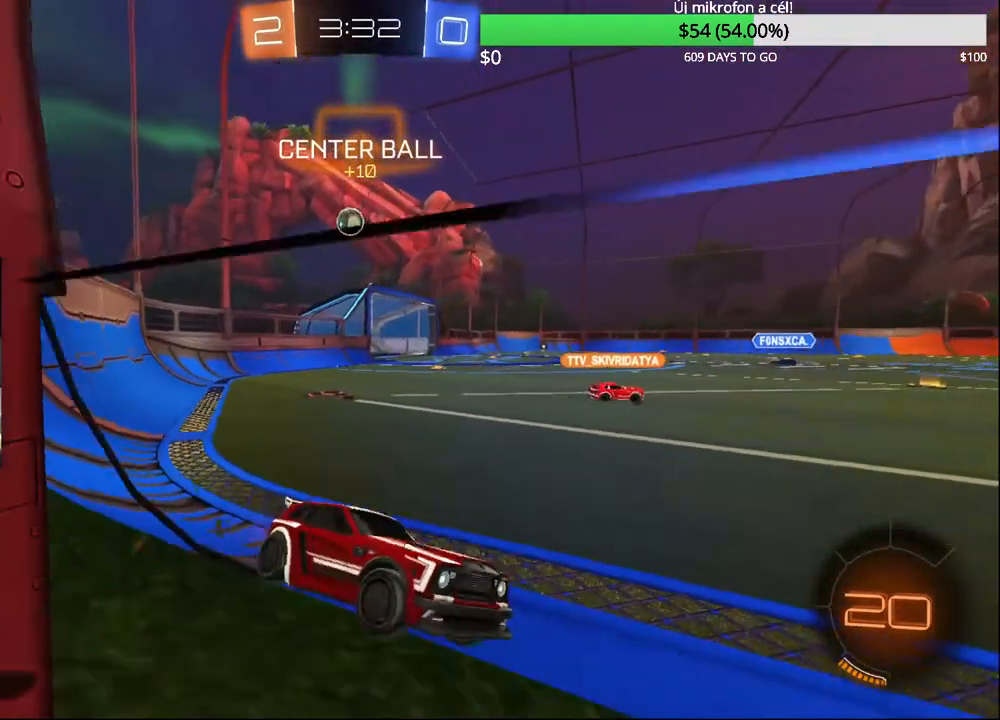
{"buttons": ["R2"], "left_stick": "left", "right_stick": "center", "events": [[417, "R2", "down"]]}
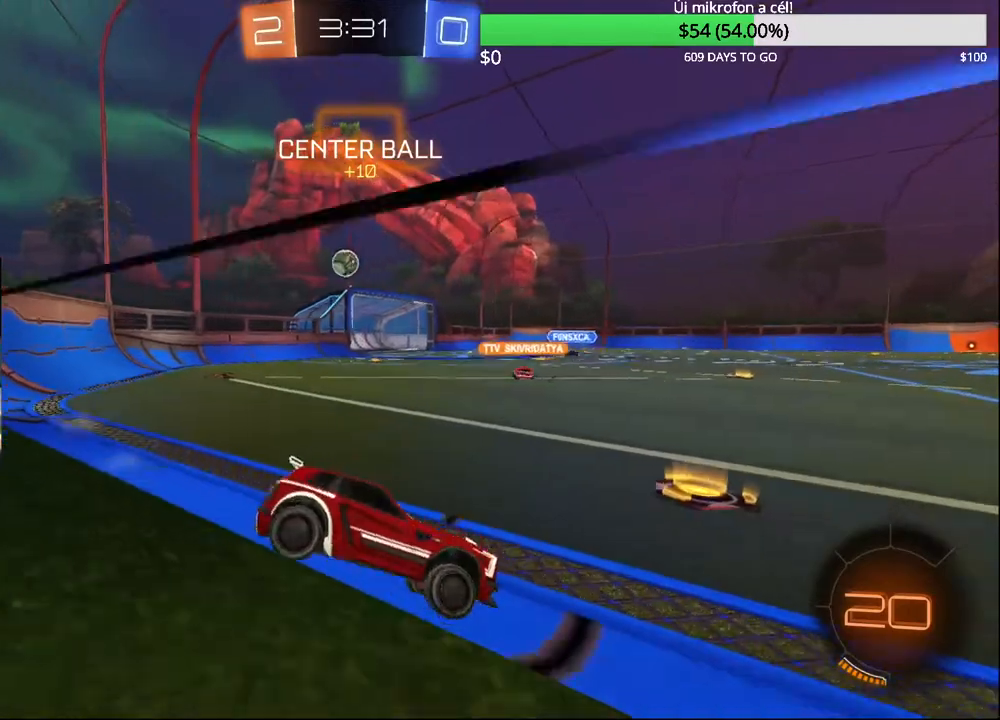
{"buttons": ["R2"], "left_stick": "center", "right_stick": "center", "events": [[100, "left_stick", "up-right"], [500, "left_stick", "center"]]}
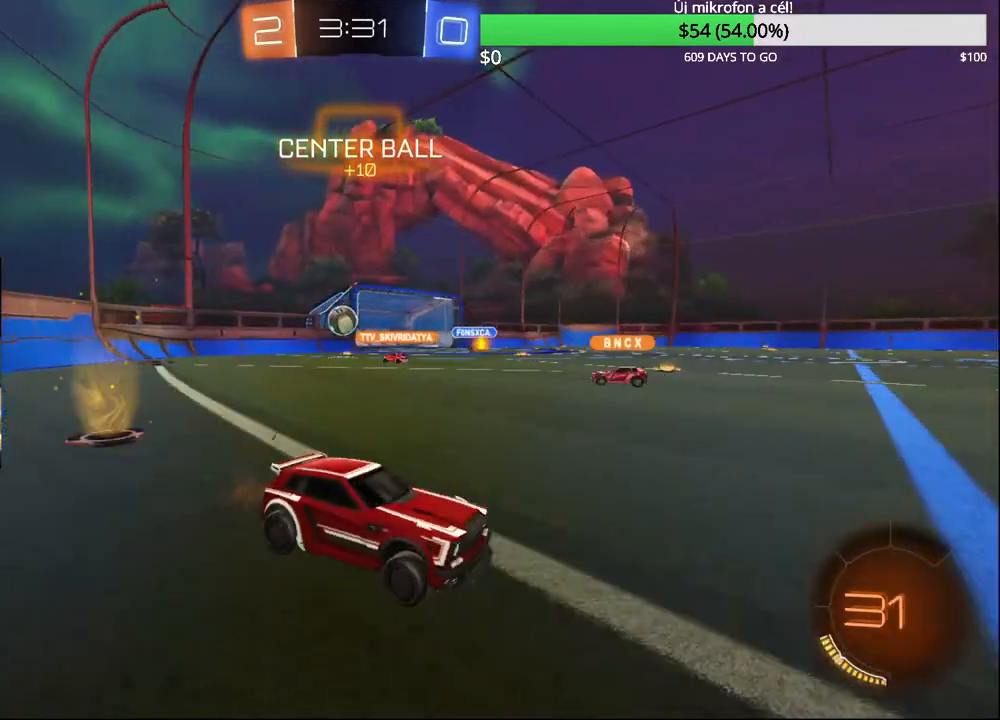
{"buttons": ["TRIANGLE", "R2"], "left_stick": "center", "right_stick": "center", "events": [[150, "left_stick", "right"], [467, "TRIANGLE", "down"], [483, "left_stick", "center"]]}
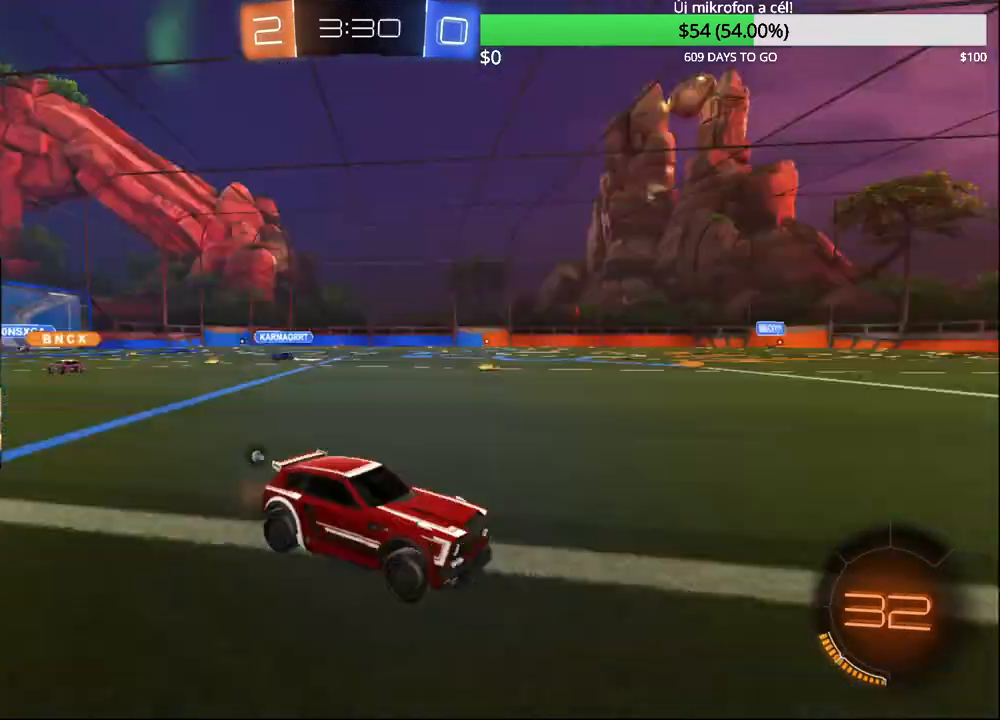
{"buttons": ["TRIANGLE", "R2"], "left_stick": "left", "right_stick": "center", "events": [[67, "TRIANGLE", "up"], [100, "left_stick", "left"], [267, "left_stick", "center"], [333, "left_stick", "left"], [483, "TRIANGLE", "down"]]}
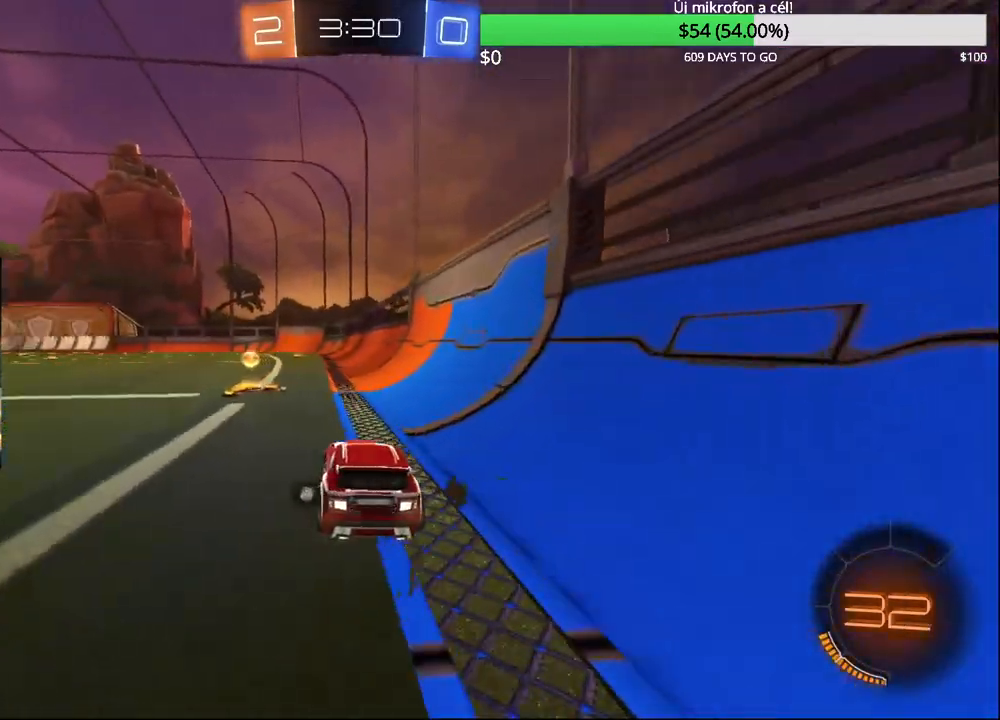
{"buttons": ["R2"], "left_stick": "left", "right_stick": "center", "events": [[50, "left_stick", "center"], [117, "TRIANGLE", "up"], [300, "left_stick", "left"], [367, "SQUARE", "down"], [500, "SQUARE", "up"]]}
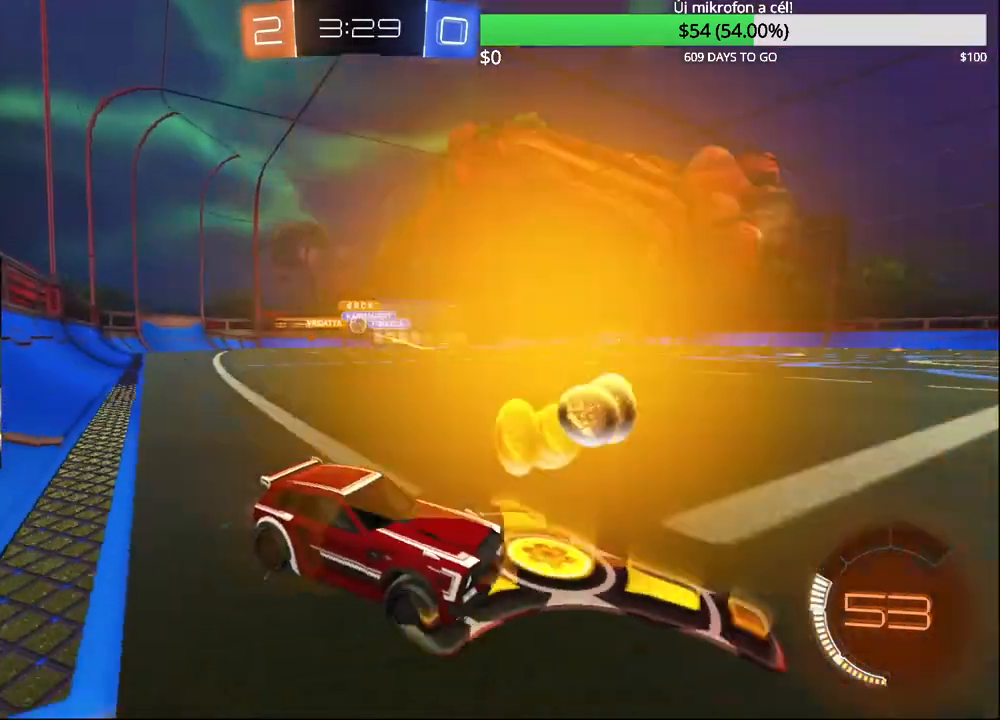
{"buttons": ["R2"], "left_stick": "left", "right_stick": "center", "events": []}
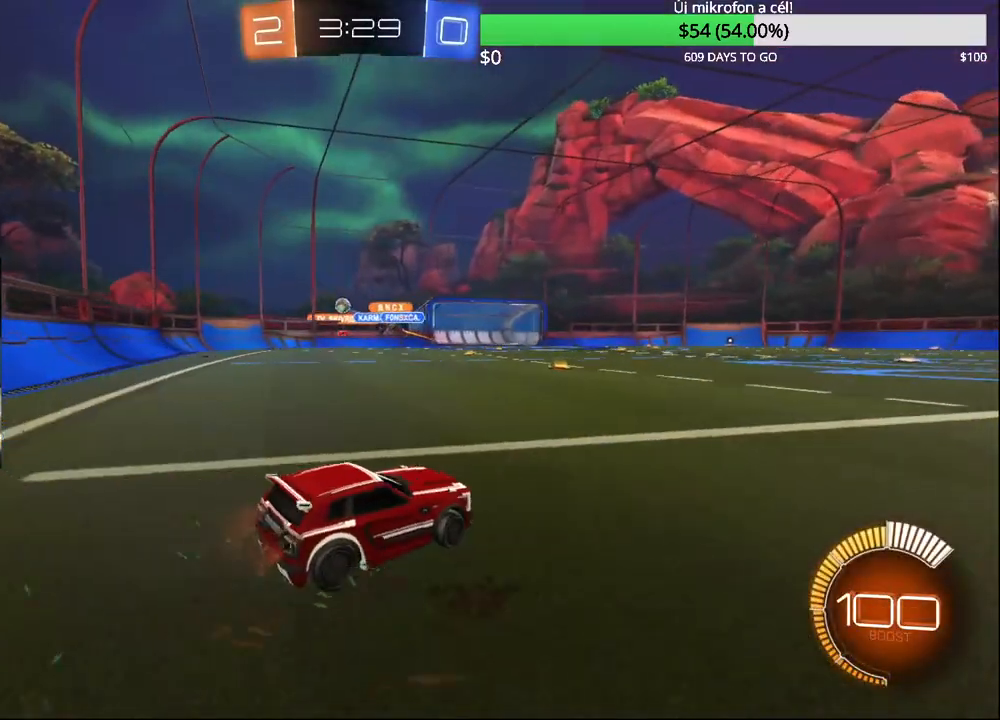
{"buttons": ["CIRCLE", "R2"], "left_stick": "left", "right_stick": "center", "events": [[283, "CIRCLE", "down"]]}
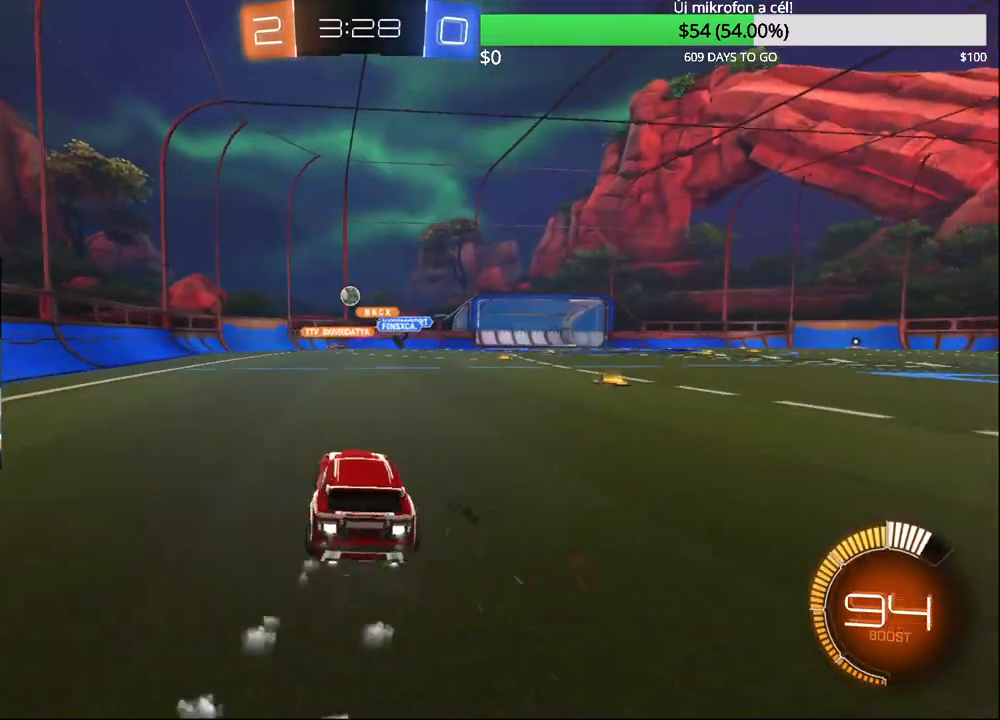
{"buttons": ["R2"], "left_stick": "center", "right_stick": "center", "events": [[200, "left_stick", "center"], [250, "CIRCLE", "up"], [317, "CIRCLE", "down"], [383, "left_stick", "right"], [483, "CIRCLE", "up"], [483, "left_stick", "center"]]}
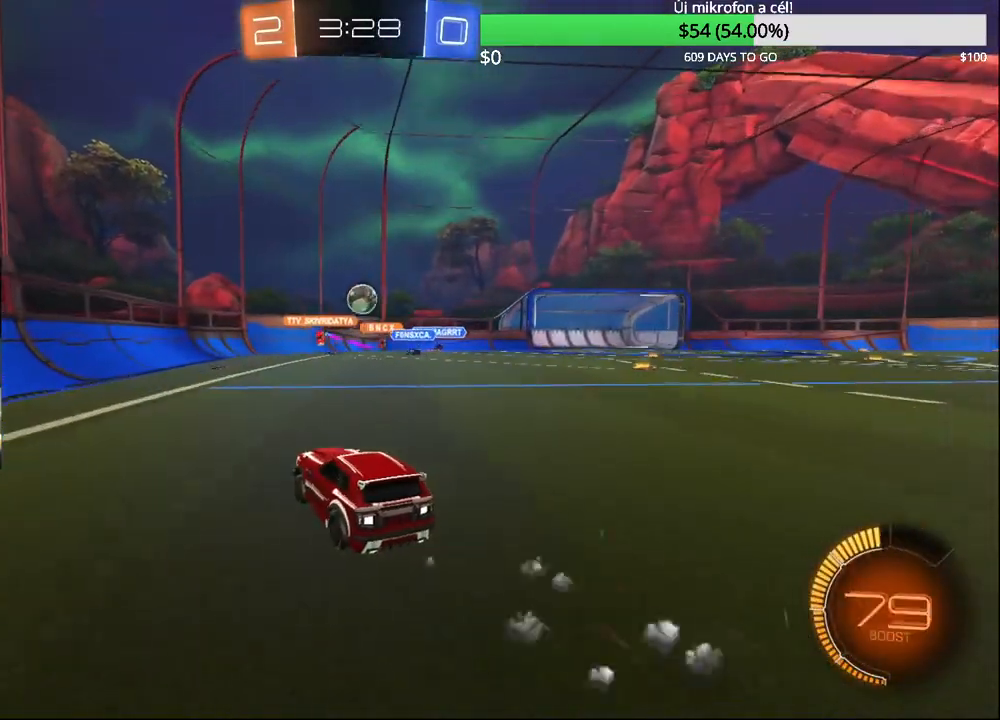
{"buttons": [], "left_stick": "up", "right_stick": "center", "events": [[200, "left_stick", "right"], [217, "R2", "up"], [267, "CIRCLE", "down"], [283, "CROSS", "down"], [300, "left_stick", "left"], [333, "R1", "down"], [417, "left_stick", "up"], [433, "CROSS", "up"], [483, "CIRCLE", "up"], [500, "R1", "up"]]}
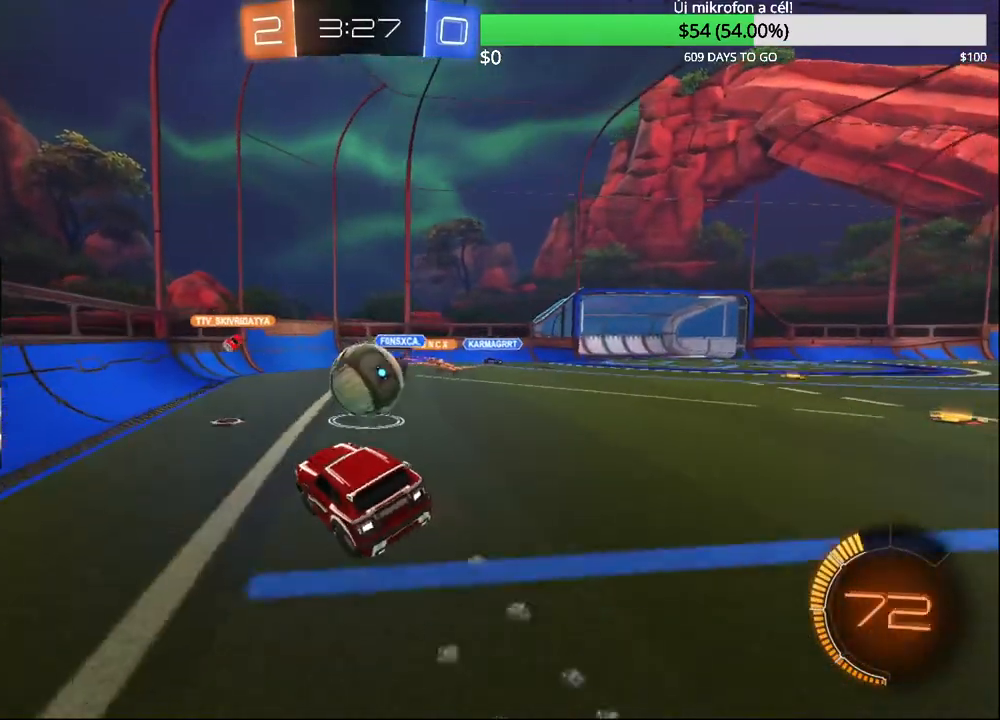
{"buttons": [], "left_stick": "right", "right_stick": "center", "events": [[33, "CIRCLE", "down"], [50, "CROSS", "down"], [100, "L3", "down"], [133, "left_stick", "up-right"], [267, "CROSS", "up"], [267, "L3", "up"], [283, "CIRCLE", "up"], [467, "left_stick", "right"]]}
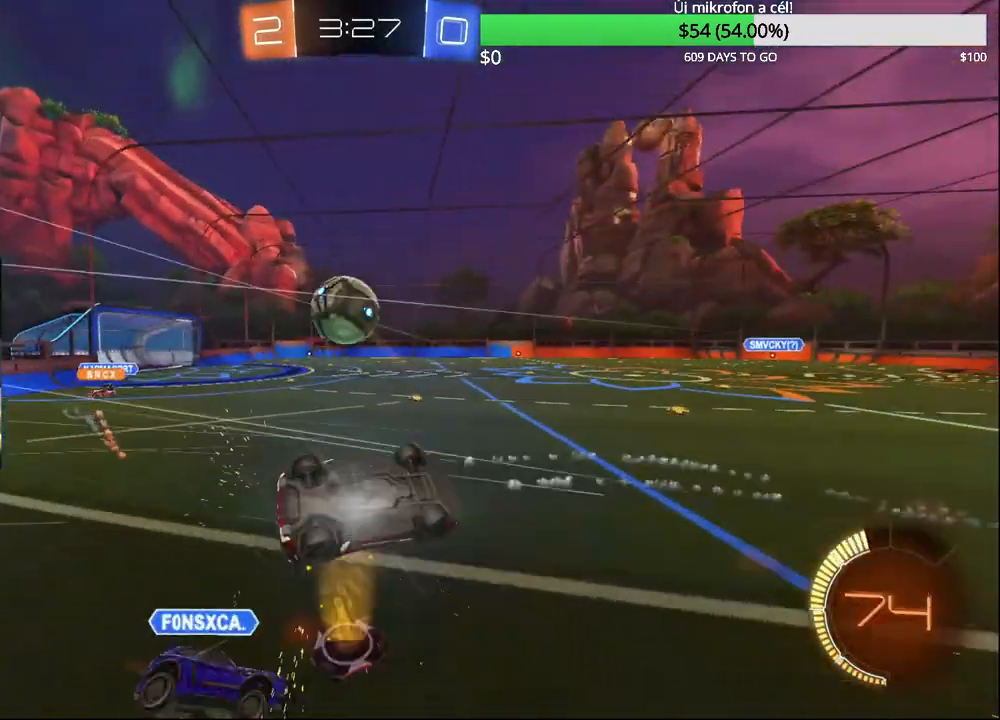
{"buttons": ["L1", "R2"], "left_stick": "right", "right_stick": "center", "events": [[33, "R2", "down"], [50, "L1", "down"]]}